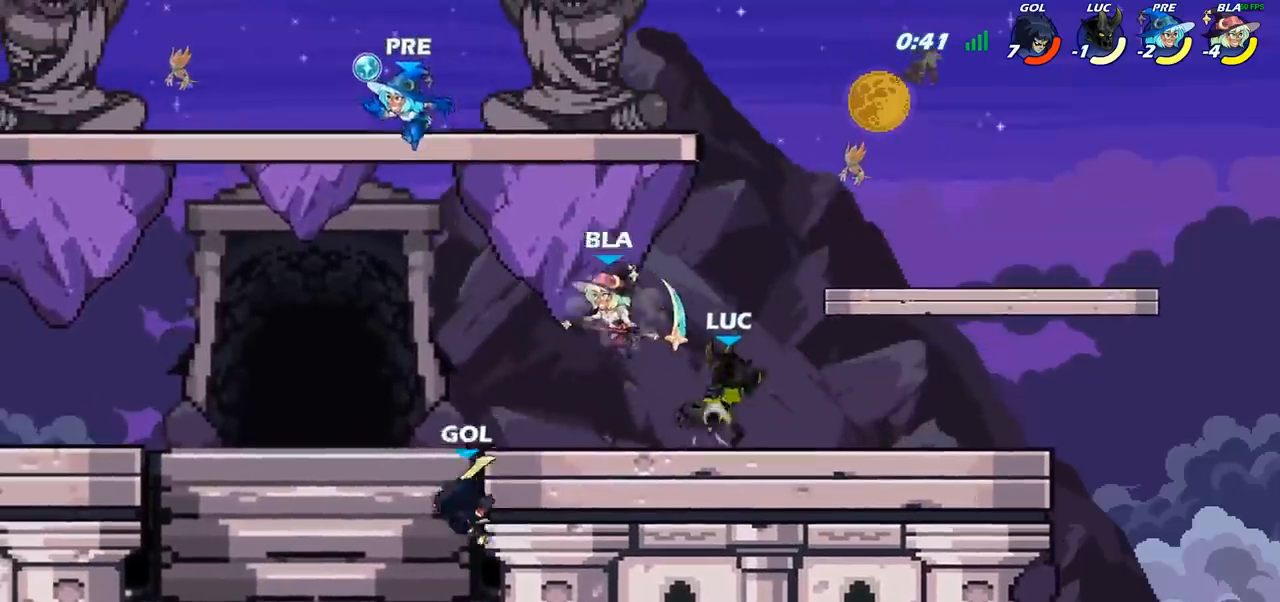
Gameplay with a controller (PlayStation layout); each line is a JSON object with the inputs held at the frame after it. "events" lists button and stick changes between this image and that frame as [ms after this image, input, new state], when the widget could be followed in between.
{"buttons": [], "left_stick": "right", "right_stick": "center", "events": [[17, "SQUARE", "up"], [333, "left_stick", "center"], [400, "left_stick", "right"]]}
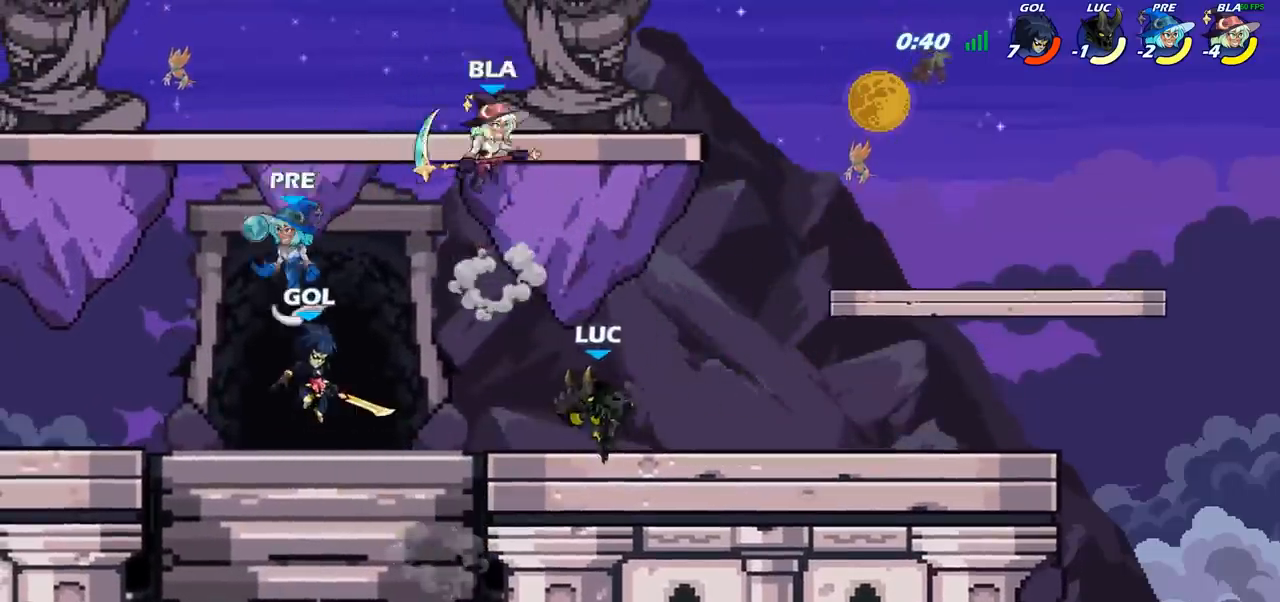
{"buttons": [], "left_stick": "left", "right_stick": "center", "events": [[383, "left_stick", "left"]]}
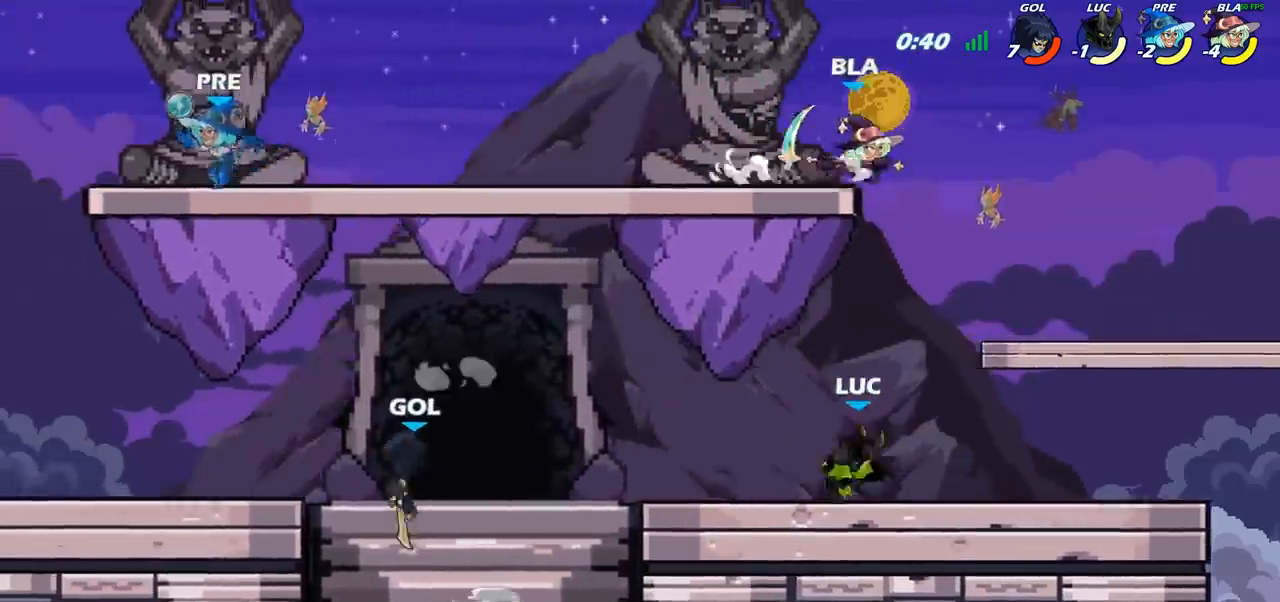
{"buttons": [], "left_stick": "left", "right_stick": "center", "events": [[17, "R2", "down"], [233, "R2", "up"]]}
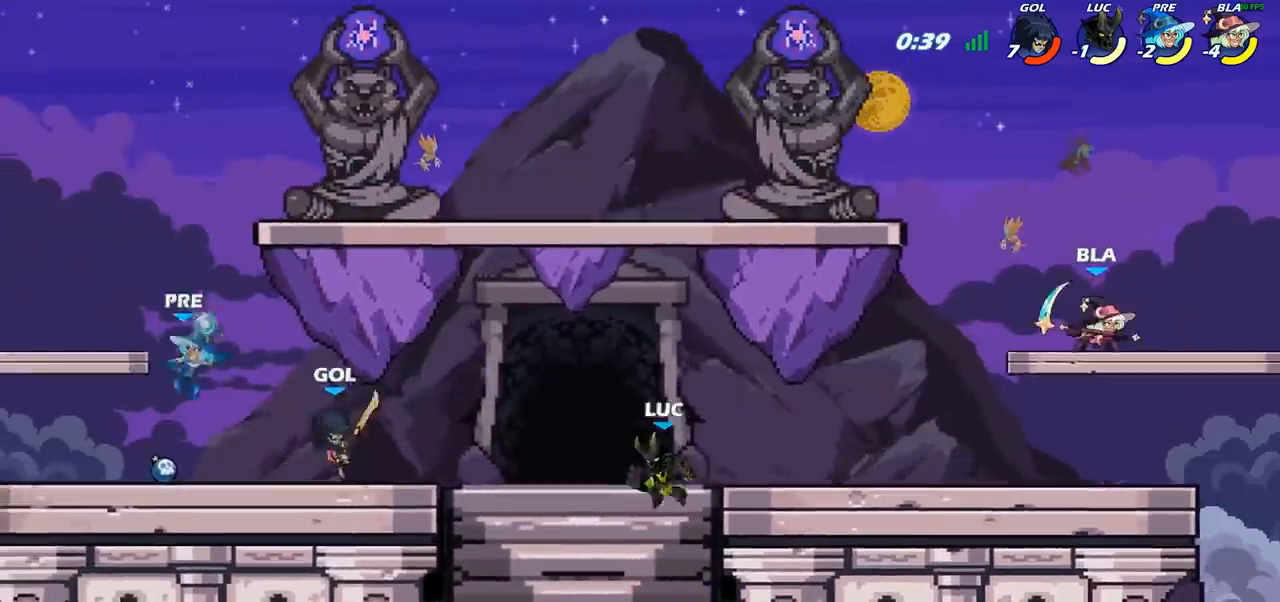
{"buttons": ["CIRCLE", "R2"], "left_stick": "center", "right_stick": "center", "events": [[317, "CROSS", "down"], [383, "CROSS", "up"], [417, "left_stick", "center"], [433, "R2", "down"], [483, "CIRCLE", "down"]]}
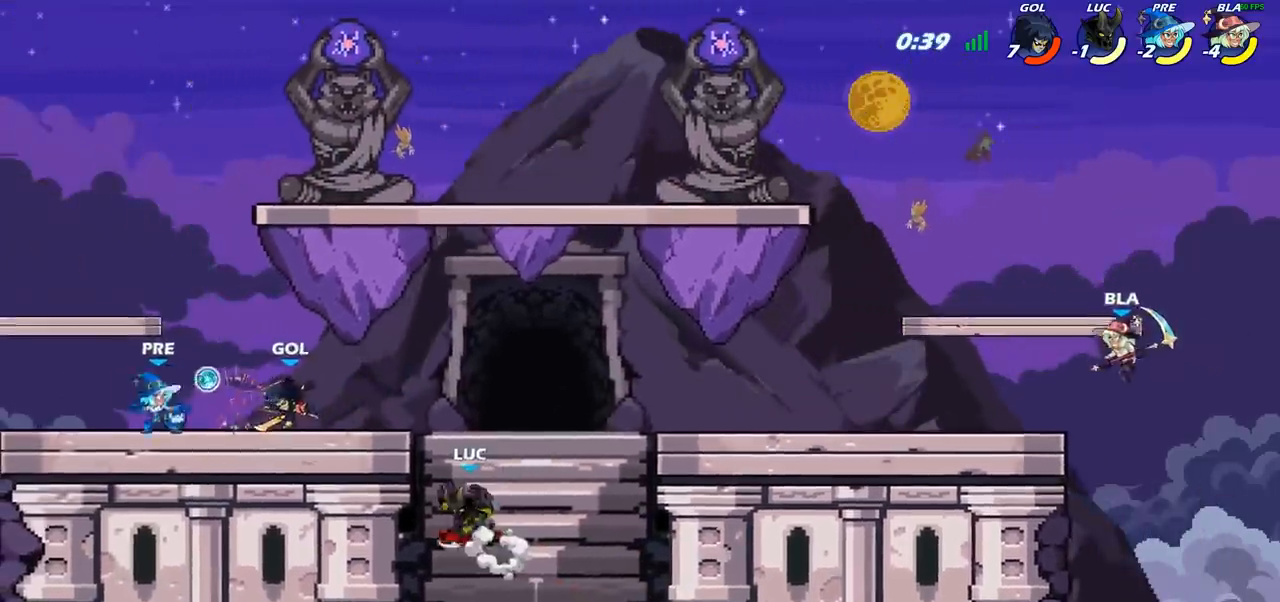
{"buttons": [], "left_stick": "center", "right_stick": "center", "events": [[200, "R2", "up"], [467, "CIRCLE", "up"]]}
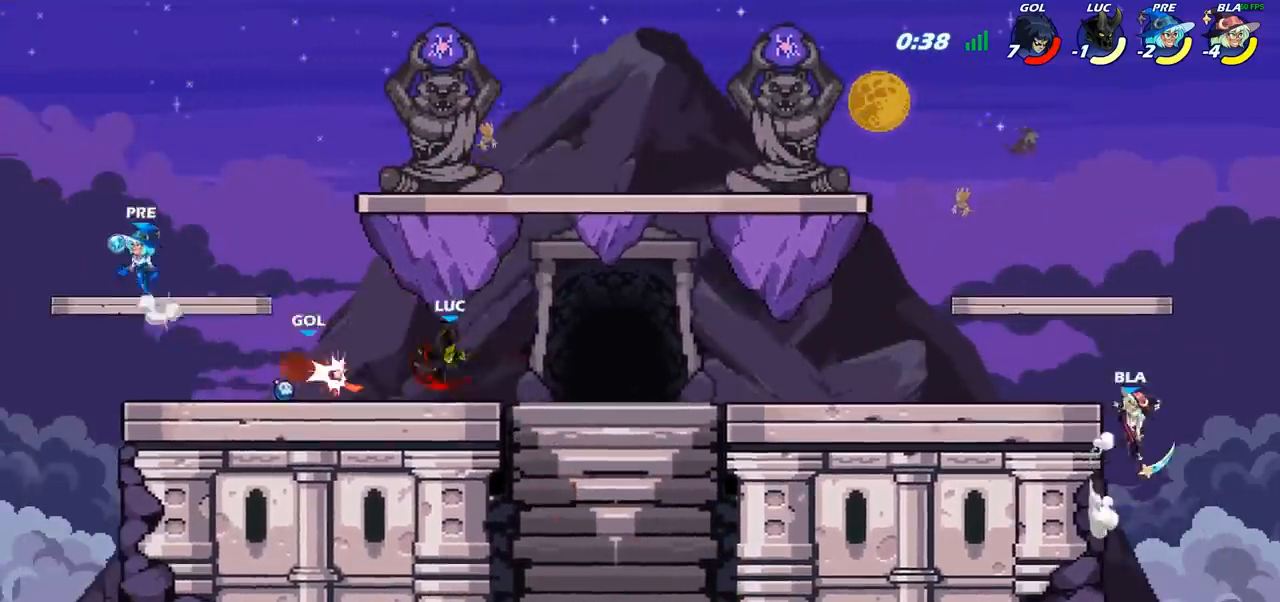
{"buttons": [], "left_stick": "center", "right_stick": "center", "events": []}
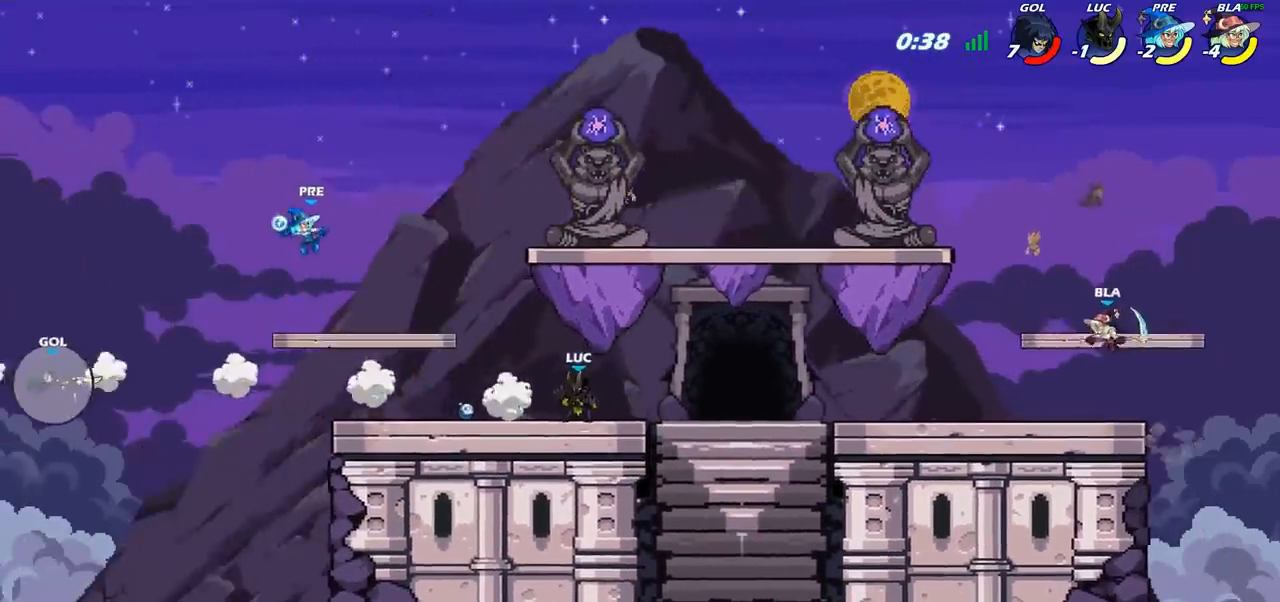
{"buttons": [], "left_stick": "center", "right_stick": "left", "events": [[217, "right_stick", "left"]]}
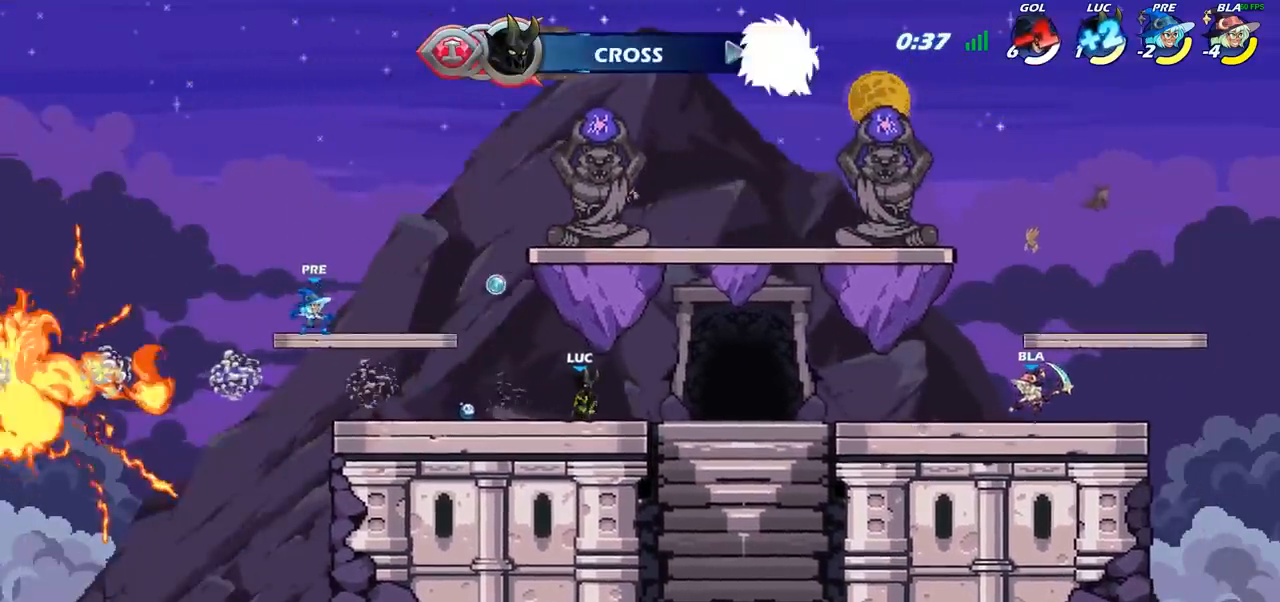
{"buttons": [], "left_stick": "center", "right_stick": "left", "events": []}
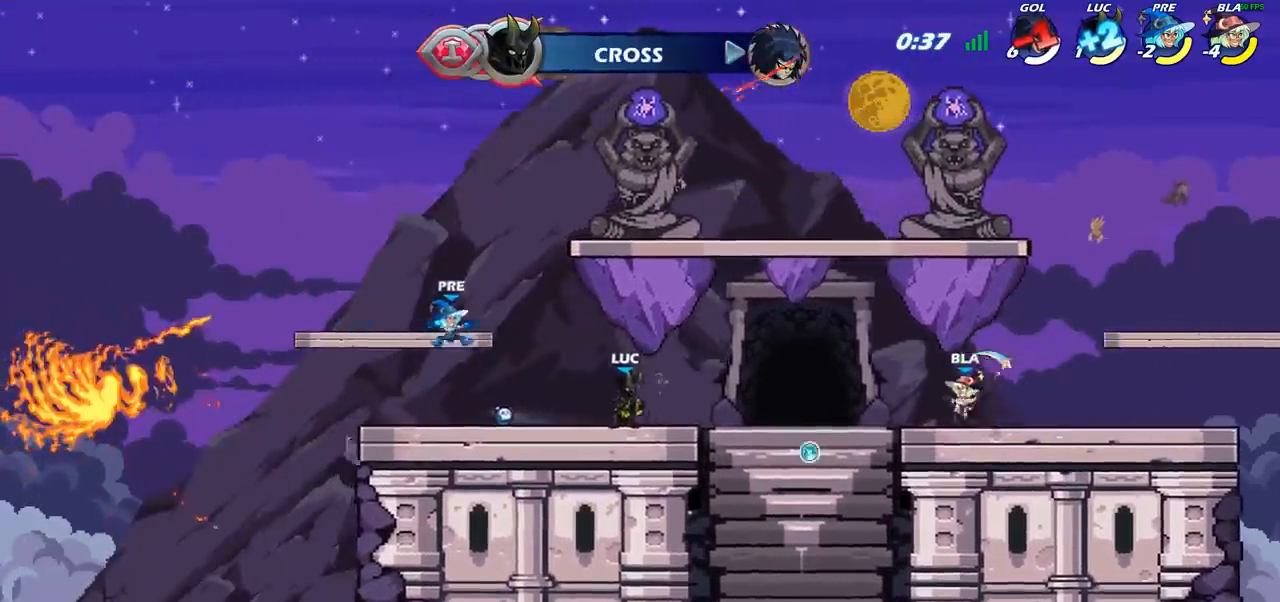
{"buttons": [], "left_stick": "center", "right_stick": "left", "events": []}
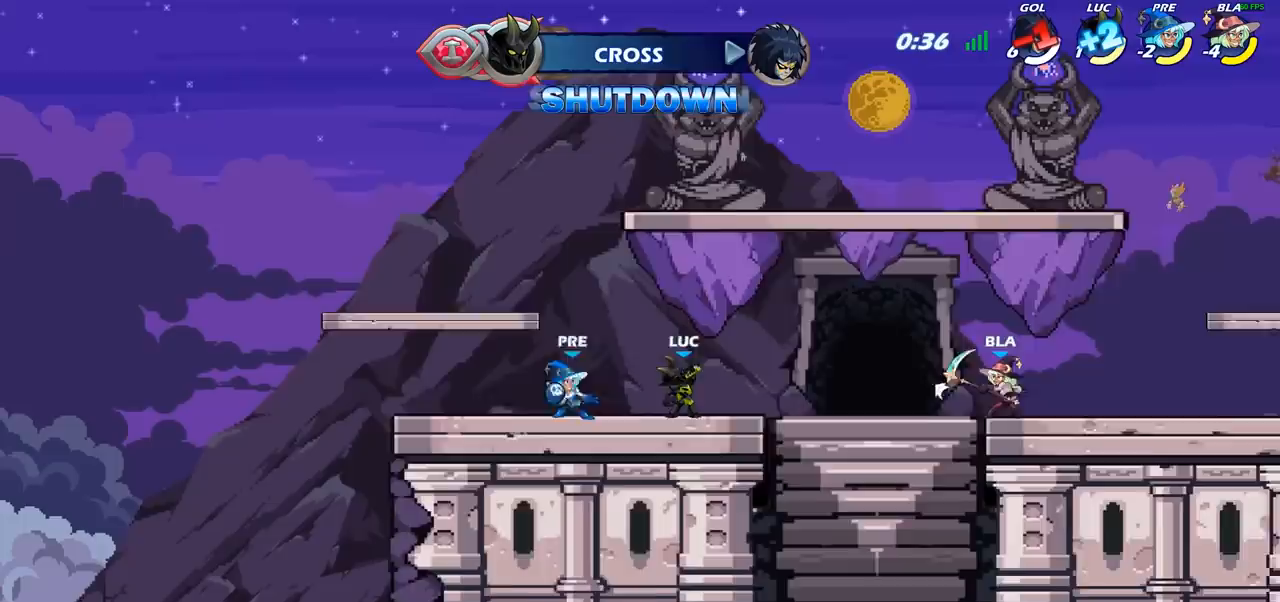
{"buttons": [], "left_stick": "center", "right_stick": "center", "events": [[117, "right_stick", "center"]]}
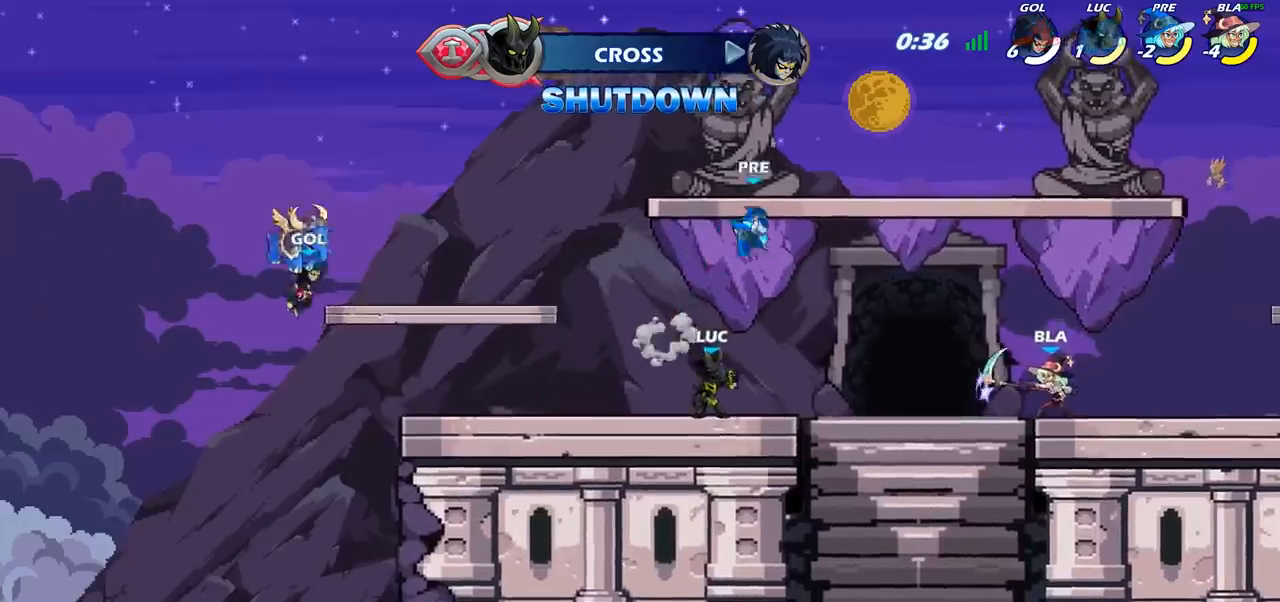
{"buttons": ["R2"], "left_stick": "right", "right_stick": "center", "events": [[333, "left_stick", "right"], [483, "R2", "down"]]}
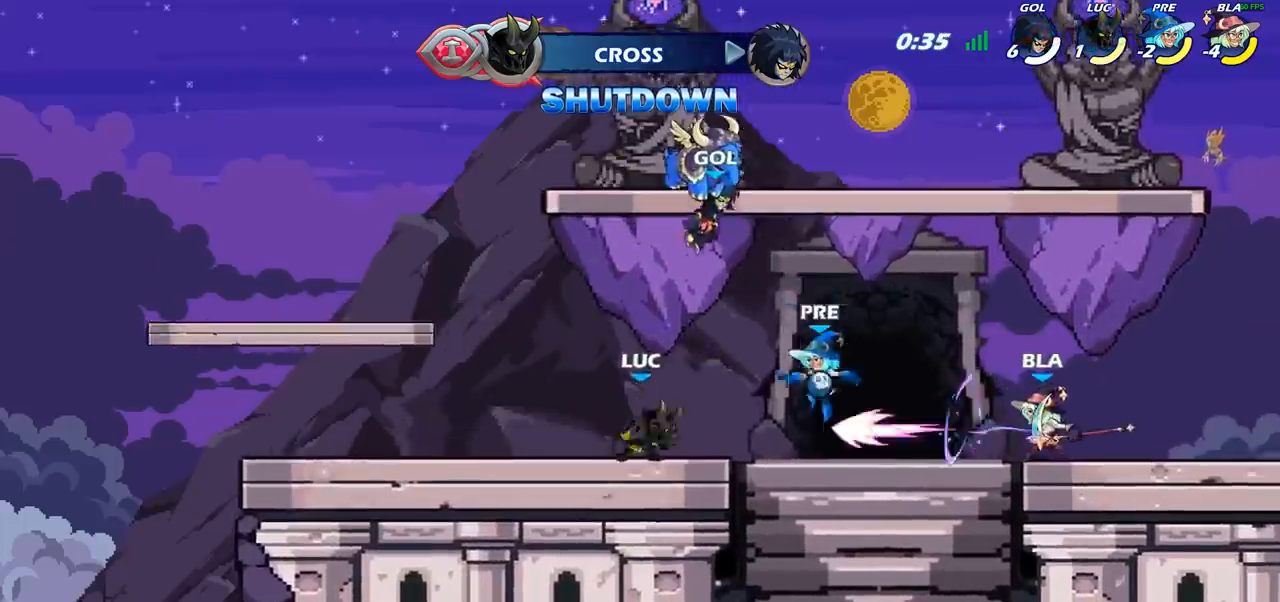
{"buttons": [], "left_stick": "right", "right_stick": "center", "events": [[150, "R2", "up"]]}
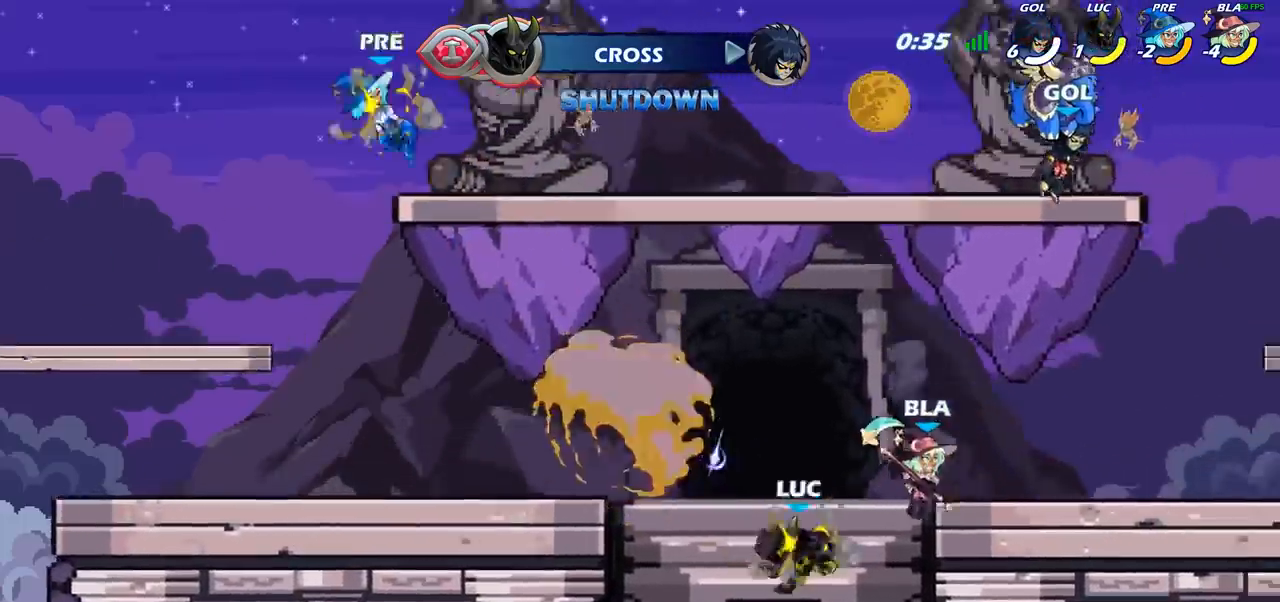
{"buttons": ["CIRCLE"], "left_stick": "up-right", "right_stick": "center", "events": [[117, "left_stick", "left"], [350, "CROSS", "down"], [400, "left_stick", "up-right"], [433, "CIRCLE", "down"], [450, "CROSS", "up"]]}
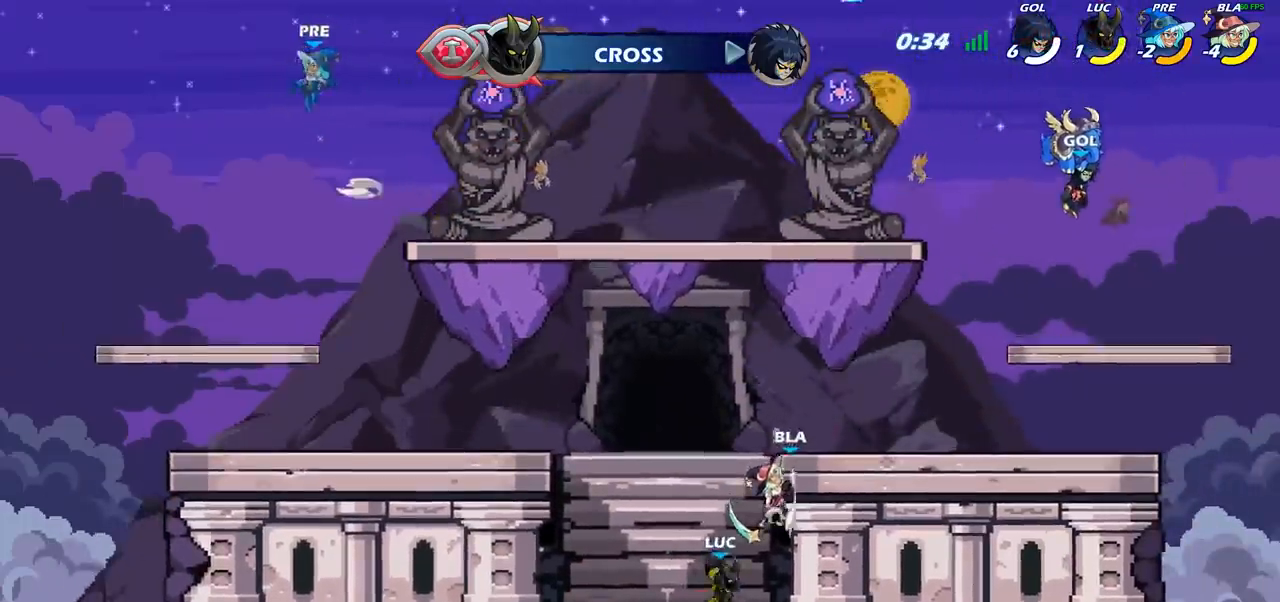
{"buttons": ["CROSS"], "left_stick": "center", "right_stick": "center", "events": [[67, "CIRCLE", "up"], [450, "left_stick", "center"], [483, "CROSS", "down"]]}
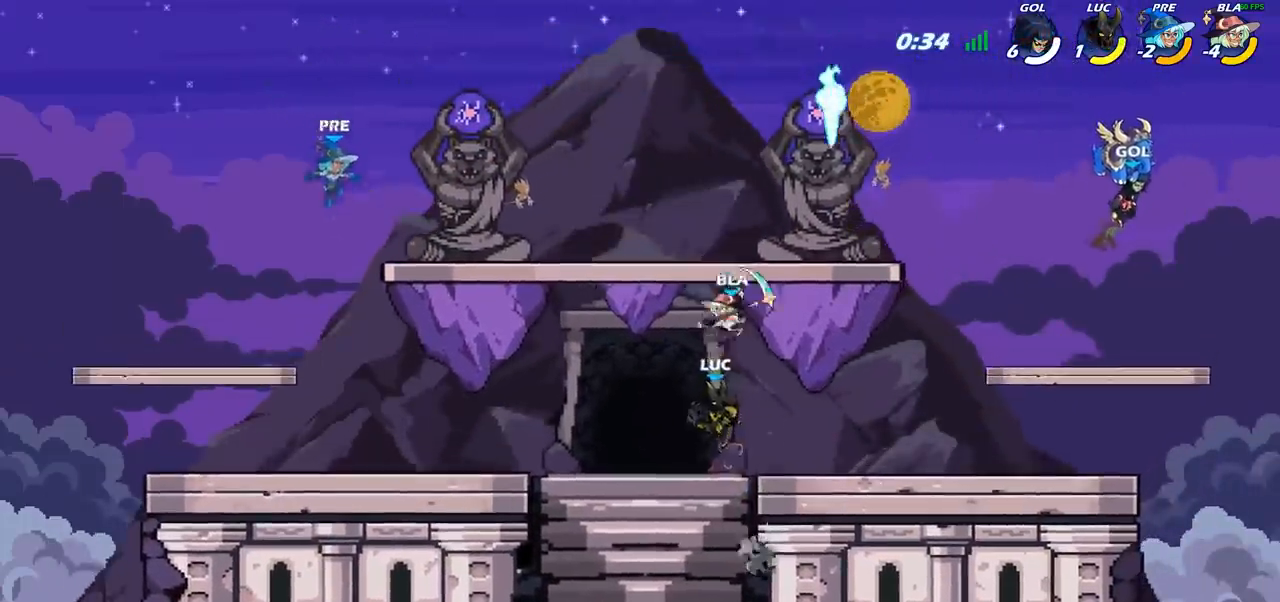
{"buttons": [], "left_stick": "center", "right_stick": "center", "events": [[50, "SQUARE", "down"], [83, "CROSS", "up"], [100, "SQUARE", "up"]]}
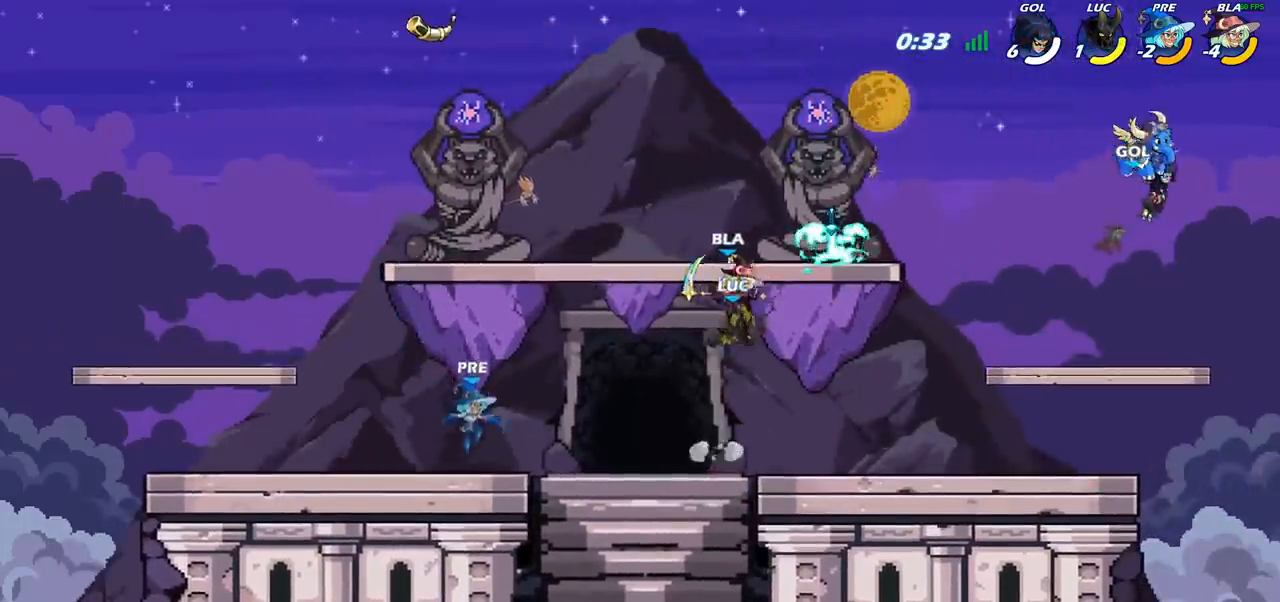
{"buttons": [], "left_stick": "center", "right_stick": "center", "events": [[250, "R2", "down"], [267, "left_stick", "down"], [300, "SQUARE", "down"], [367, "R2", "up"], [417, "SQUARE", "up"], [417, "left_stick", "center"]]}
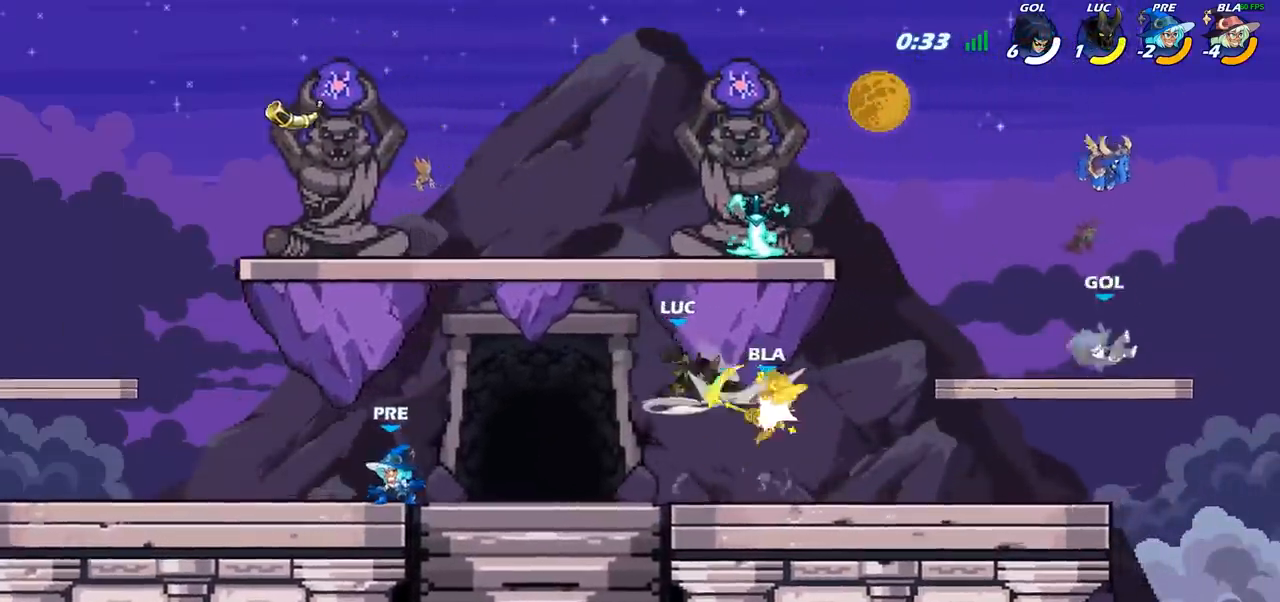
{"buttons": [], "left_stick": "center", "right_stick": "center", "events": [[250, "left_stick", "right"], [267, "R2", "down"], [333, "SQUARE", "down"], [333, "left_stick", "center"], [383, "R2", "up"], [500, "SQUARE", "up"]]}
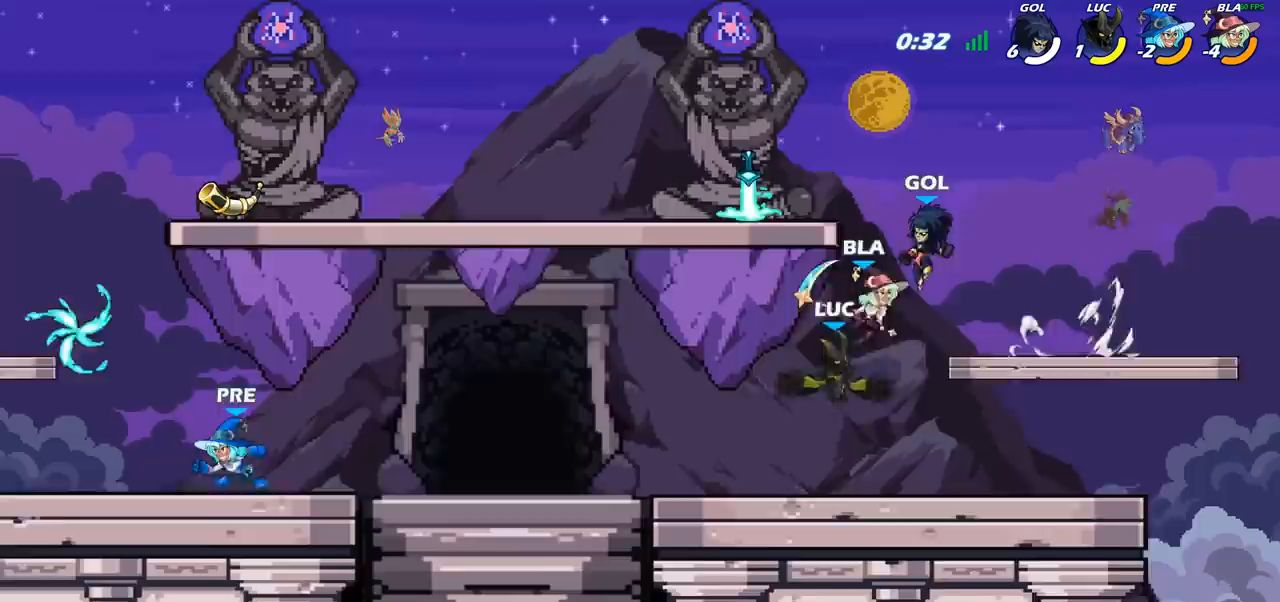
{"buttons": [], "left_stick": "left", "right_stick": "center", "events": [[417, "left_stick", "left"]]}
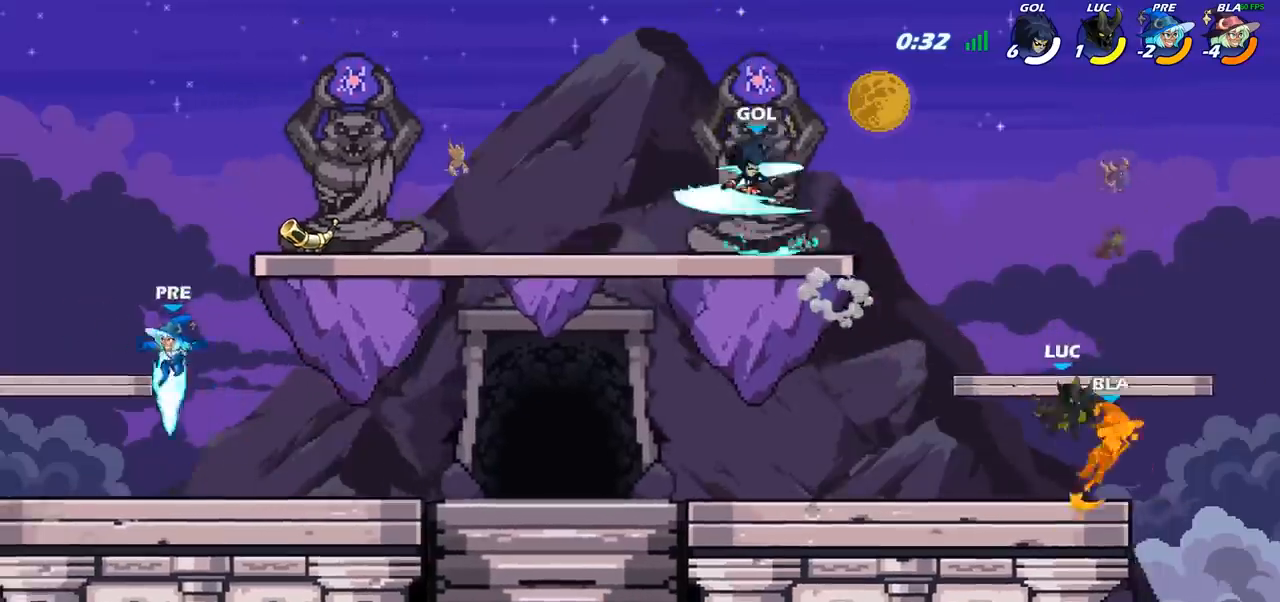
{"buttons": [], "left_stick": "left", "right_stick": "center", "events": []}
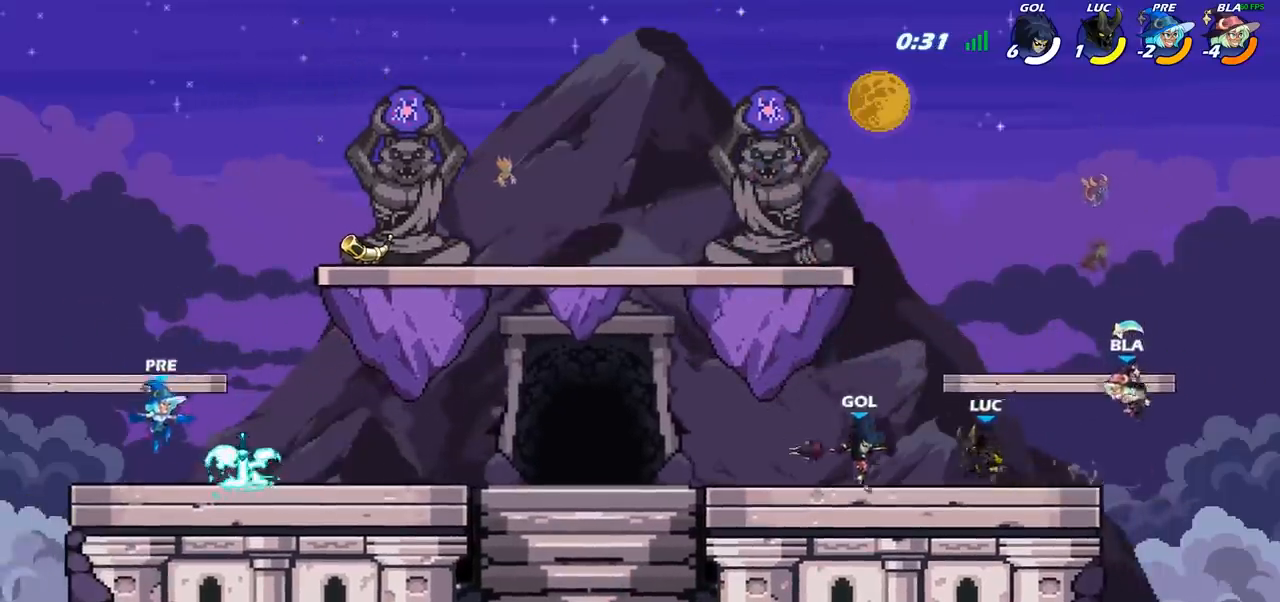
{"buttons": [], "left_stick": "center", "right_stick": "center", "events": [[33, "CIRCLE", "down"], [133, "CIRCLE", "up"], [217, "left_stick", "center"]]}
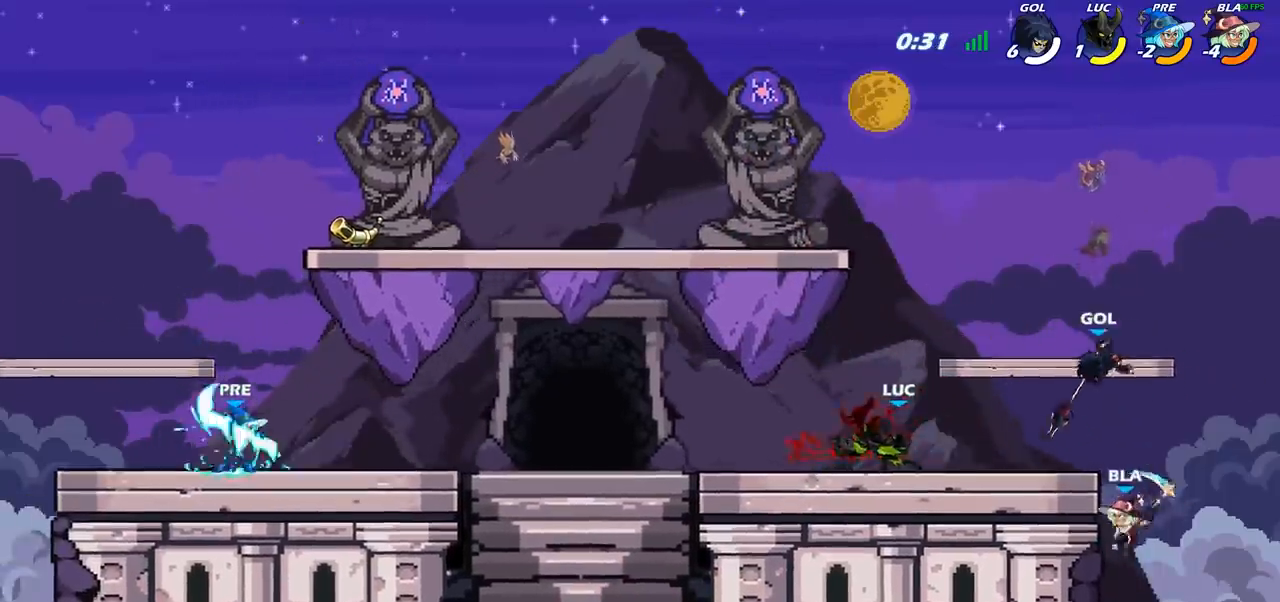
{"buttons": ["R2"], "left_stick": "right", "right_stick": "center", "events": [[300, "left_stick", "right"], [450, "R2", "down"]]}
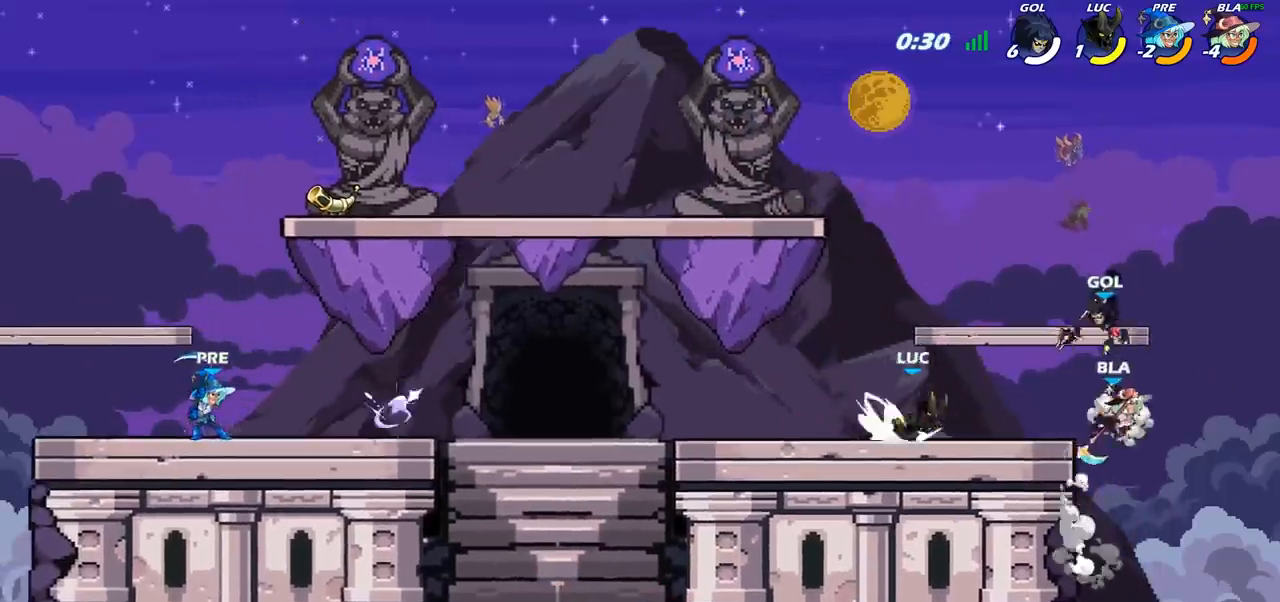
{"buttons": [], "left_stick": "center", "right_stick": "center", "events": [[33, "R2", "up"], [33, "left_stick", "down"], [83, "CIRCLE", "down"], [100, "left_stick", "down-left"], [183, "CIRCLE", "up"], [250, "left_stick", "center"]]}
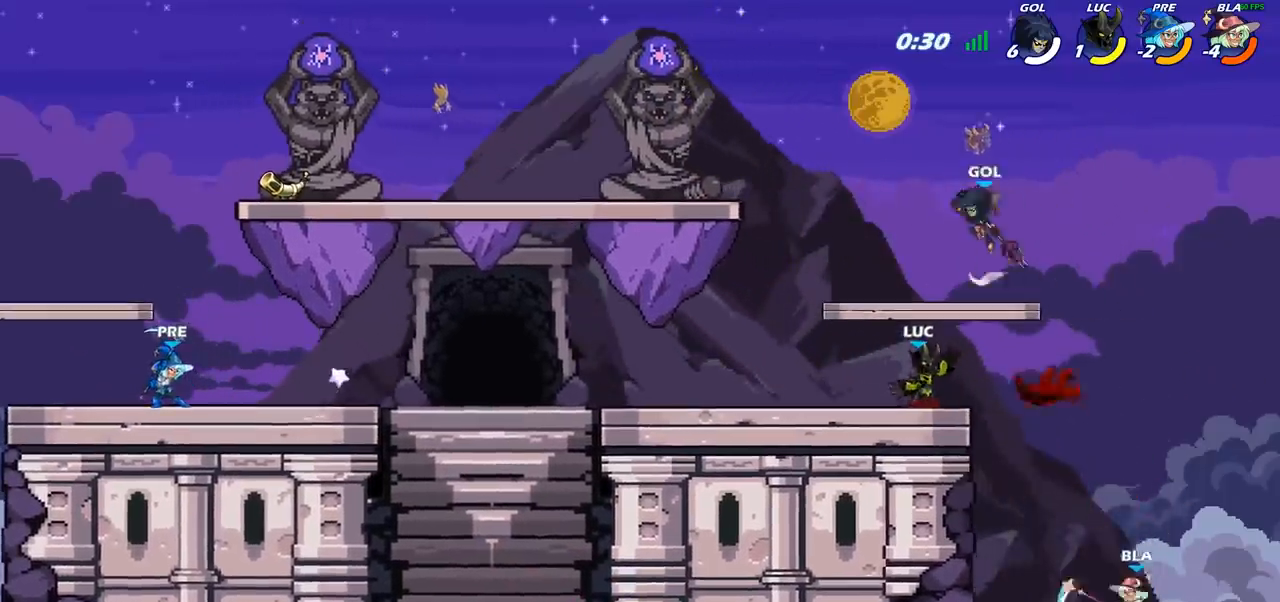
{"buttons": ["R2"], "left_stick": "left", "right_stick": "center", "events": [[367, "left_stick", "left"], [500, "R2", "down"]]}
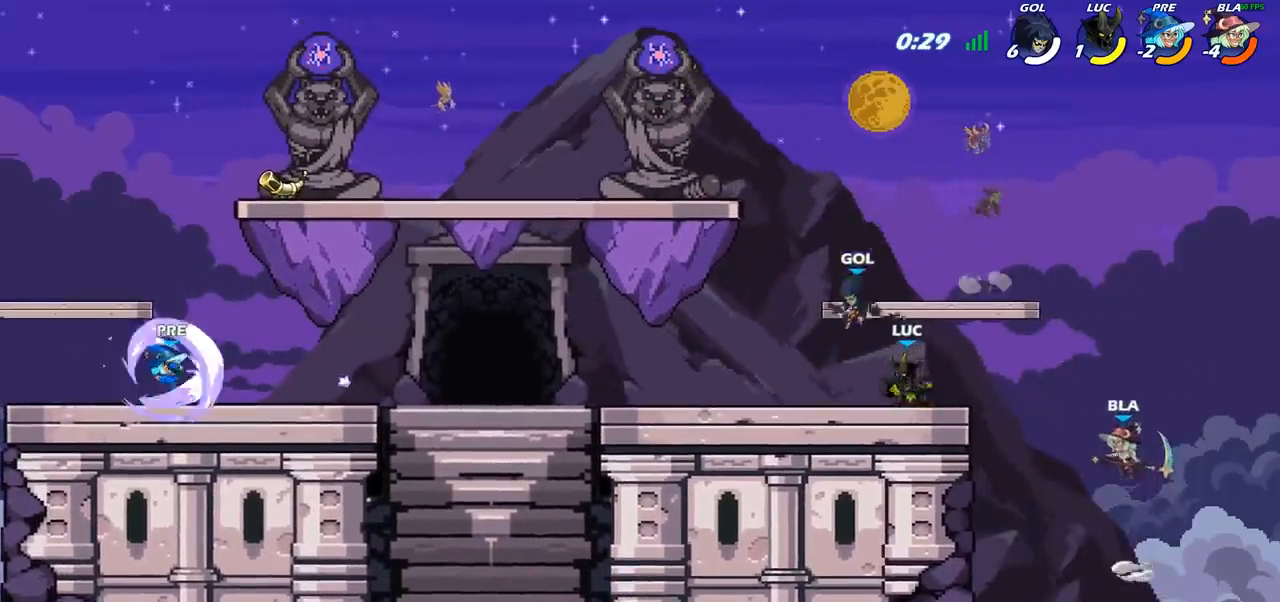
{"buttons": [], "left_stick": "center", "right_stick": "center", "events": [[150, "R2", "up"], [150, "SQUARE", "down"], [233, "SQUARE", "up"], [467, "left_stick", "center"]]}
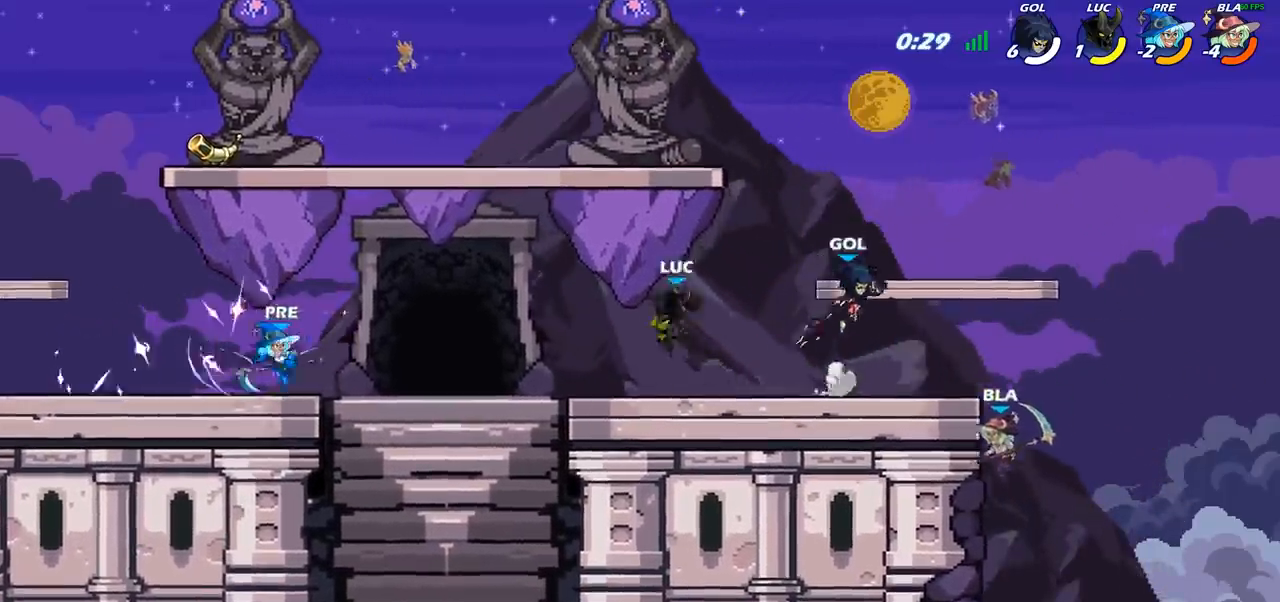
{"buttons": ["CROSS"], "left_stick": "right", "right_stick": "center", "events": [[17, "left_stick", "right"], [500, "CROSS", "down"]]}
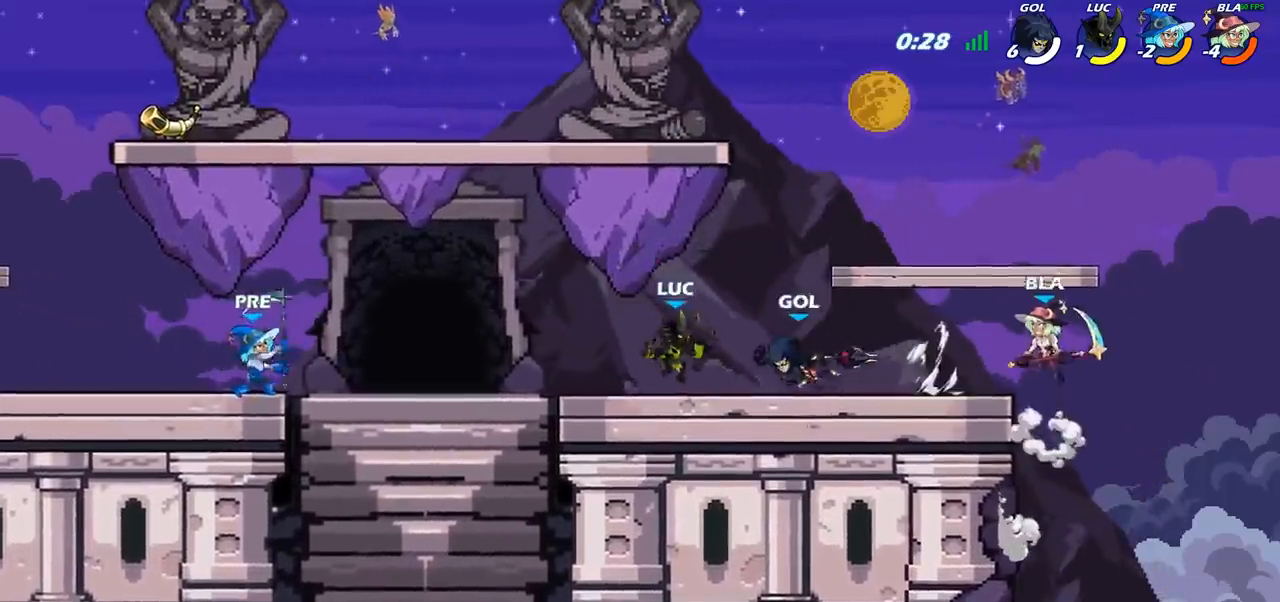
{"buttons": ["SQUARE"], "left_stick": "center", "right_stick": "center", "events": [[17, "left_stick", "center"], [33, "R2", "down"], [100, "CROSS", "up"], [283, "SQUARE", "down"], [333, "R2", "up"], [367, "SQUARE", "up"], [500, "SQUARE", "down"]]}
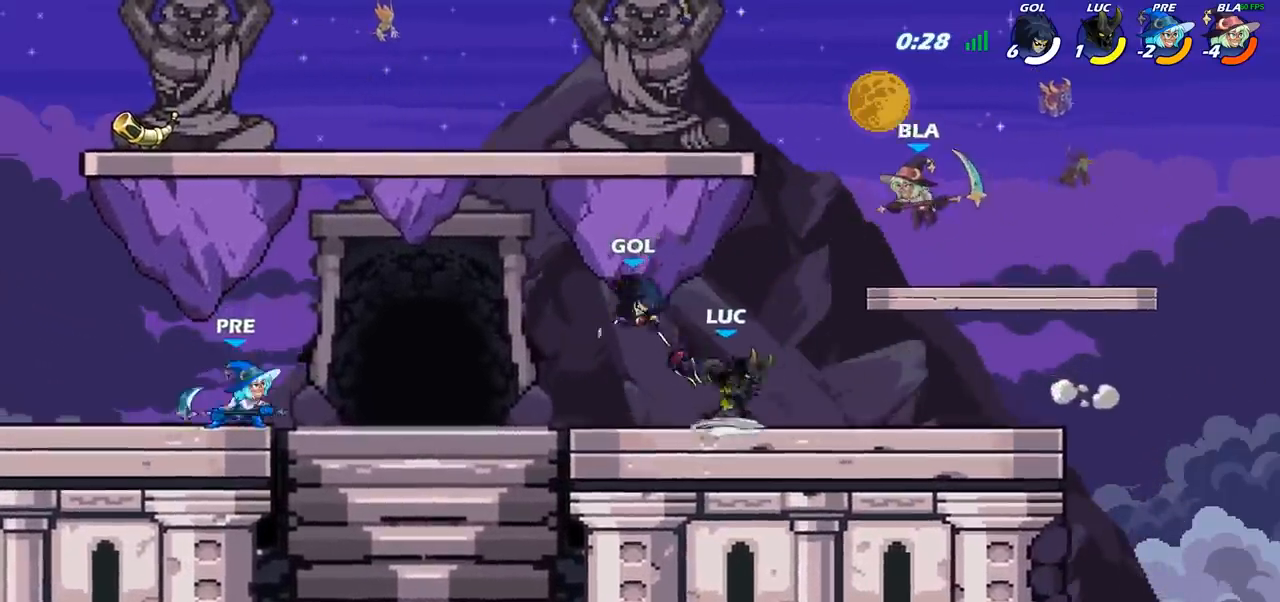
{"buttons": [], "left_stick": "left", "right_stick": "center", "events": [[133, "SQUARE", "up"], [200, "left_stick", "left"], [367, "CROSS", "down"], [483, "CROSS", "up"]]}
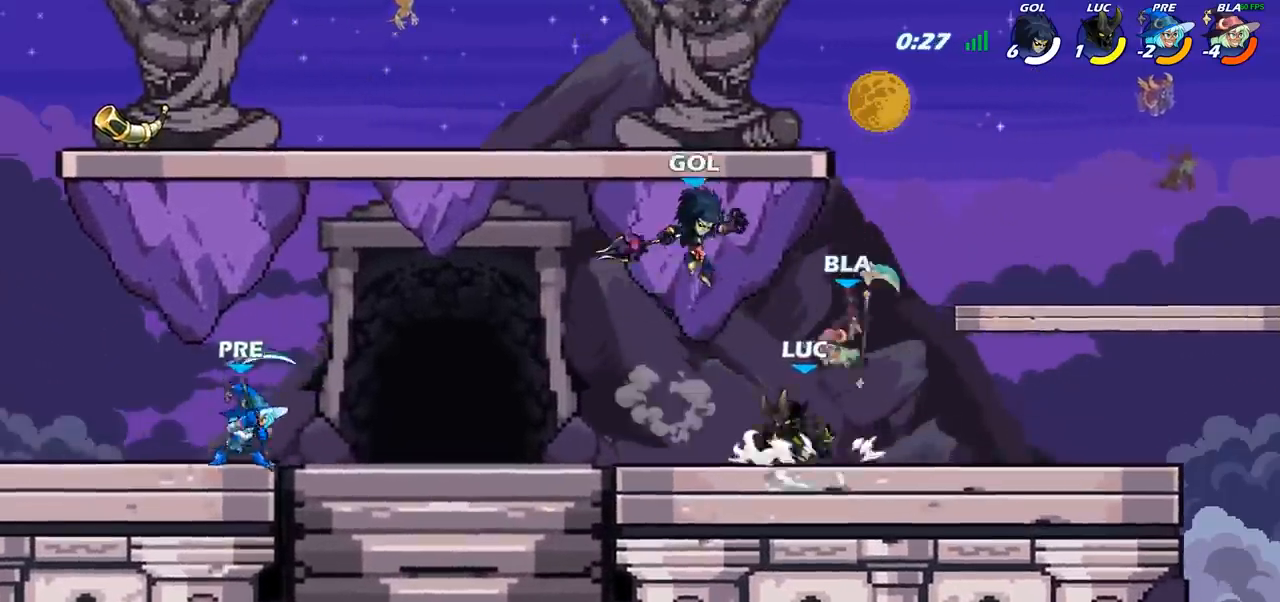
{"buttons": [], "left_stick": "right", "right_stick": "center", "events": [[100, "left_stick", "up"], [167, "left_stick", "right"], [233, "left_stick", "down-right"], [400, "left_stick", "right"]]}
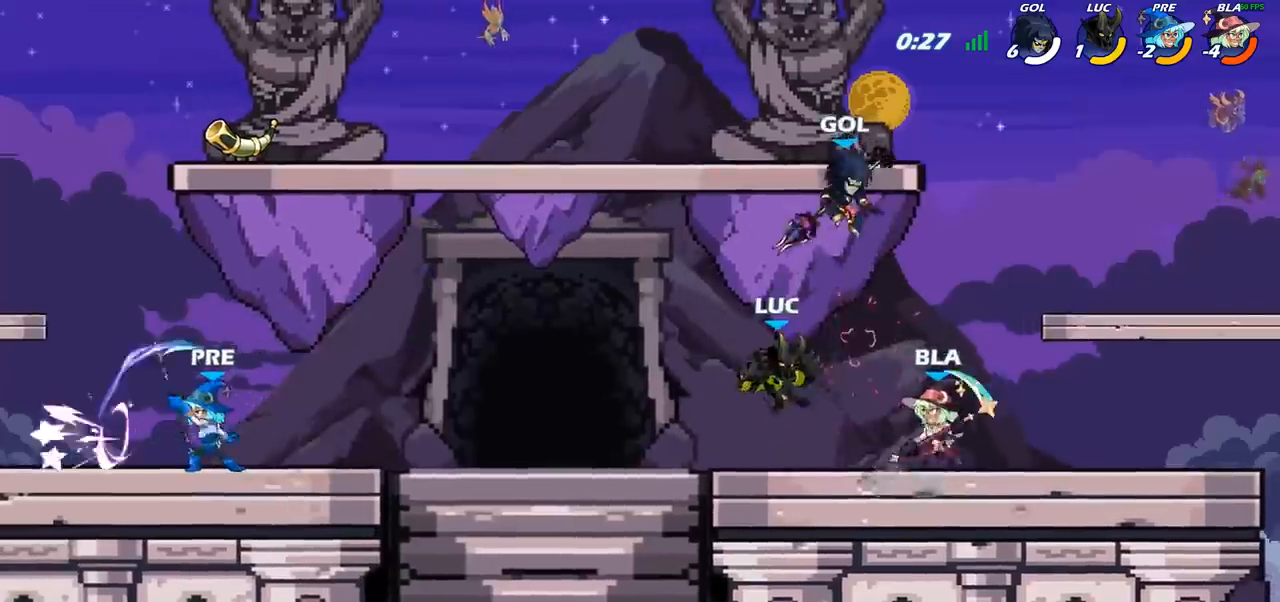
{"buttons": [], "left_stick": "center", "right_stick": "center", "events": [[17, "CROSS", "down"], [67, "CROSS", "up"], [117, "CROSS", "down"], [150, "left_stick", "down"], [167, "CIRCLE", "down"], [167, "CROSS", "up"], [267, "left_stick", "center"], [483, "CIRCLE", "up"]]}